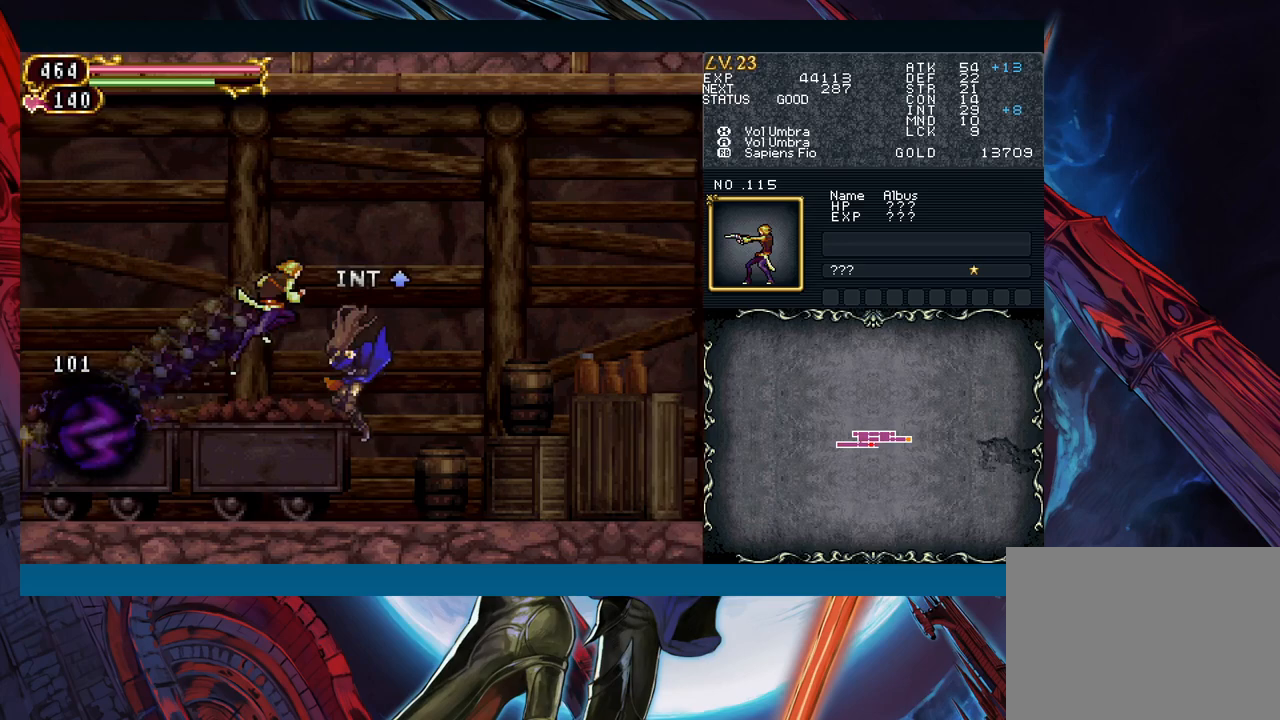
Gameplay with a controller (Xbox layout); each line is a JSON object with the inputs held at the frame after it. "events" lists button and stick changes between this image and that frame as [ms after this image, input, new state], when the widget could be followed in between. Not read: L2 R2 right_stick.
{"buttons": ["B"], "left_stick": "left", "events": [[117, "left_stick", "right"], [233, "left_stick", "center"], [300, "B", "down"], [317, "left_stick", "left"]]}
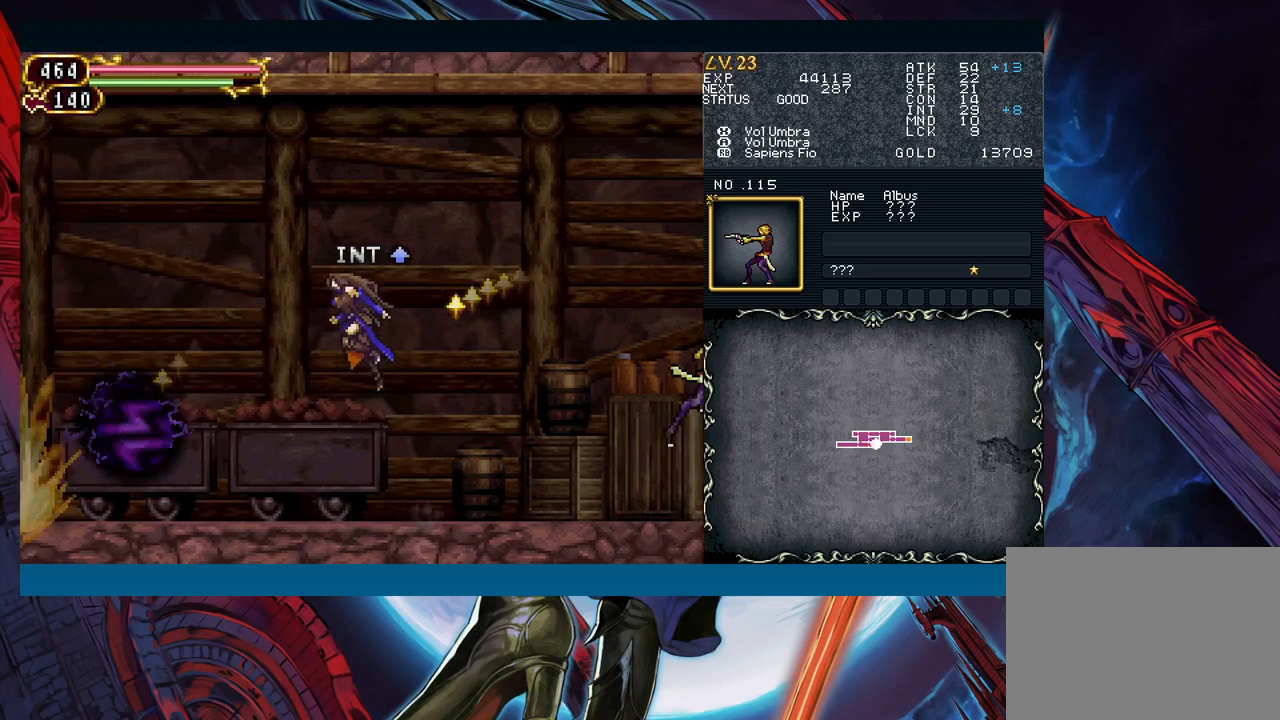
{"buttons": ["B"], "left_stick": "center", "events": [[150, "left_stick", "right"], [383, "left_stick", "center"]]}
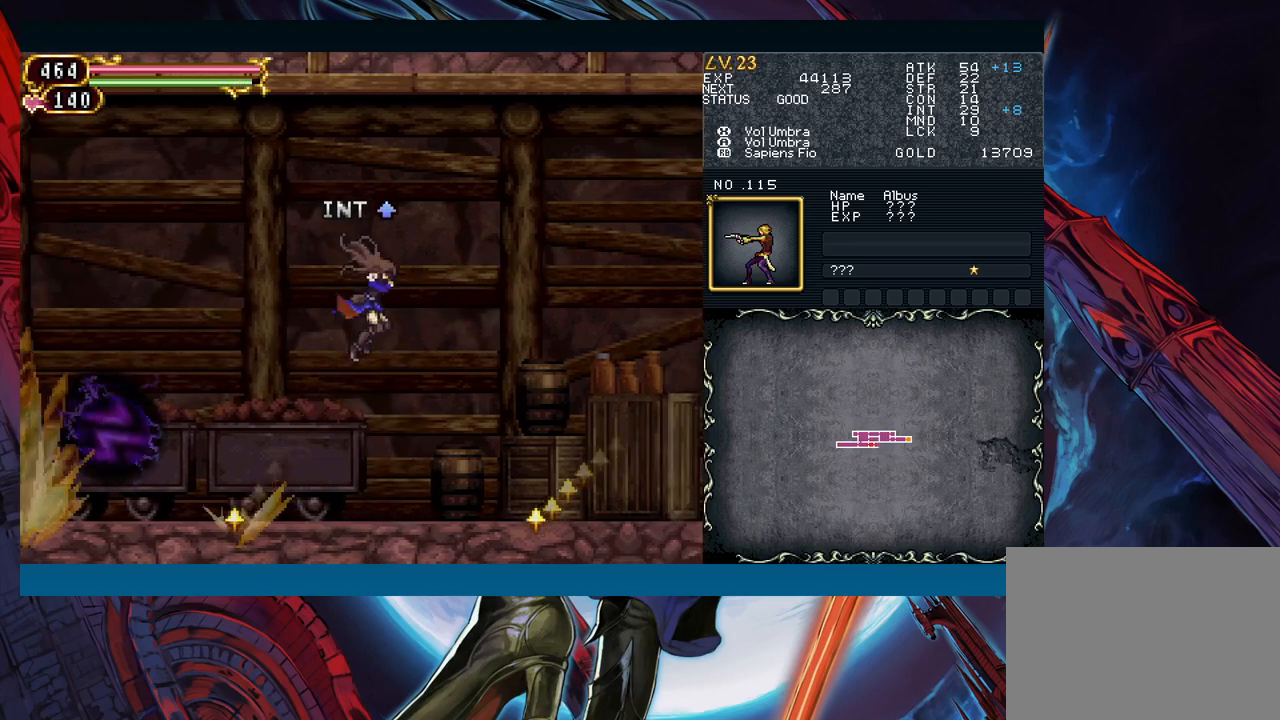
{"buttons": ["X"], "left_stick": "center", "events": [[67, "B", "up"], [500, "X", "down"]]}
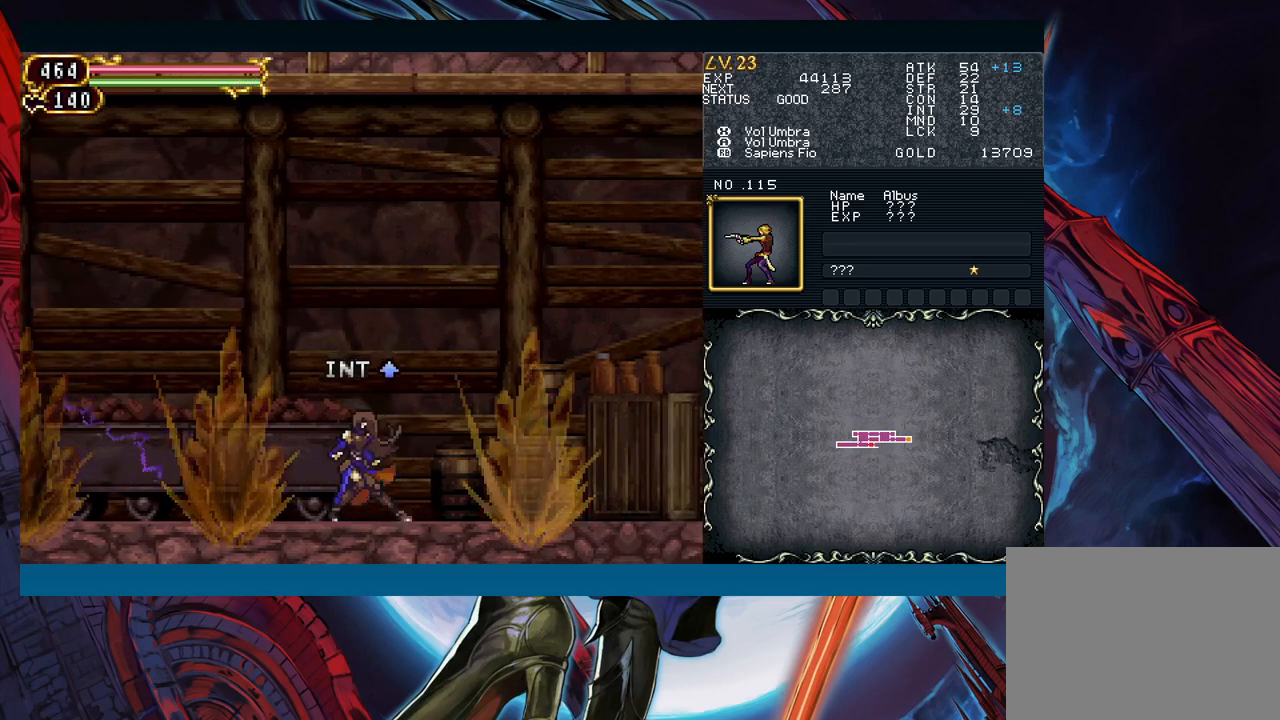
{"buttons": [], "left_stick": "center", "events": [[117, "X", "up"], [250, "A", "down"], [350, "A", "up"]]}
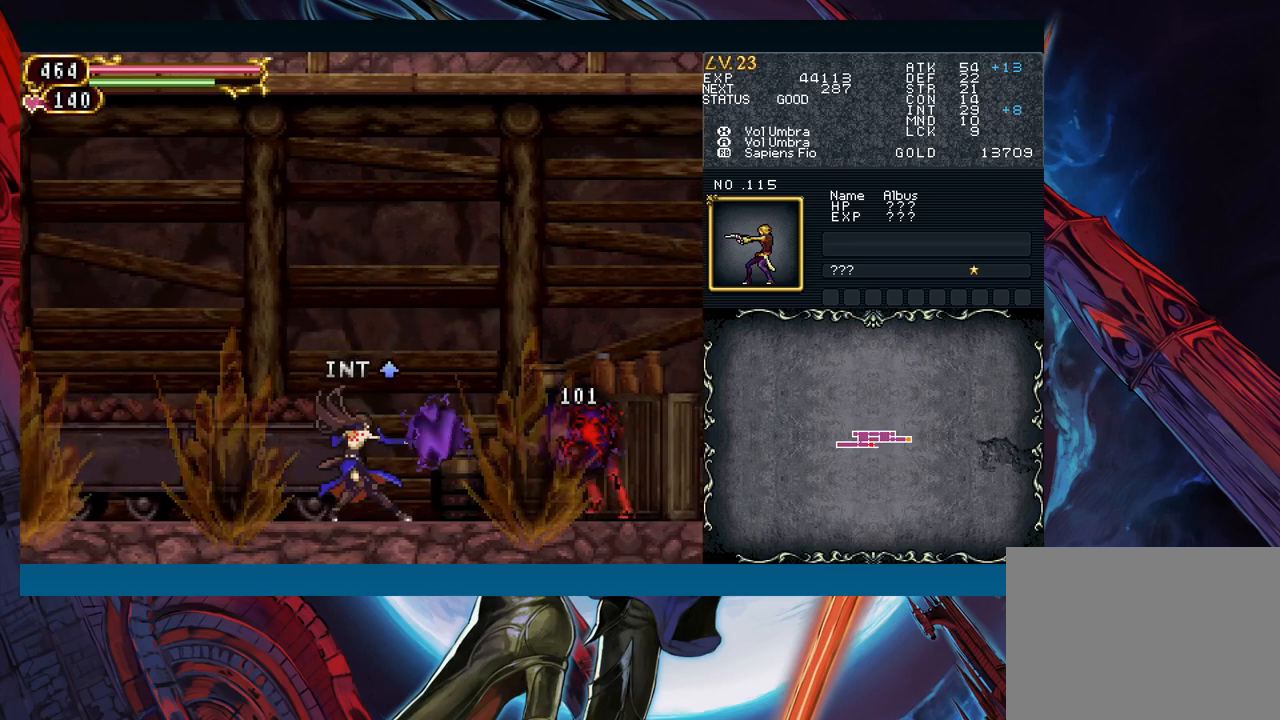
{"buttons": ["B"], "left_stick": "center", "events": [[67, "Y", "down"], [150, "Y", "up"], [183, "B", "down"]]}
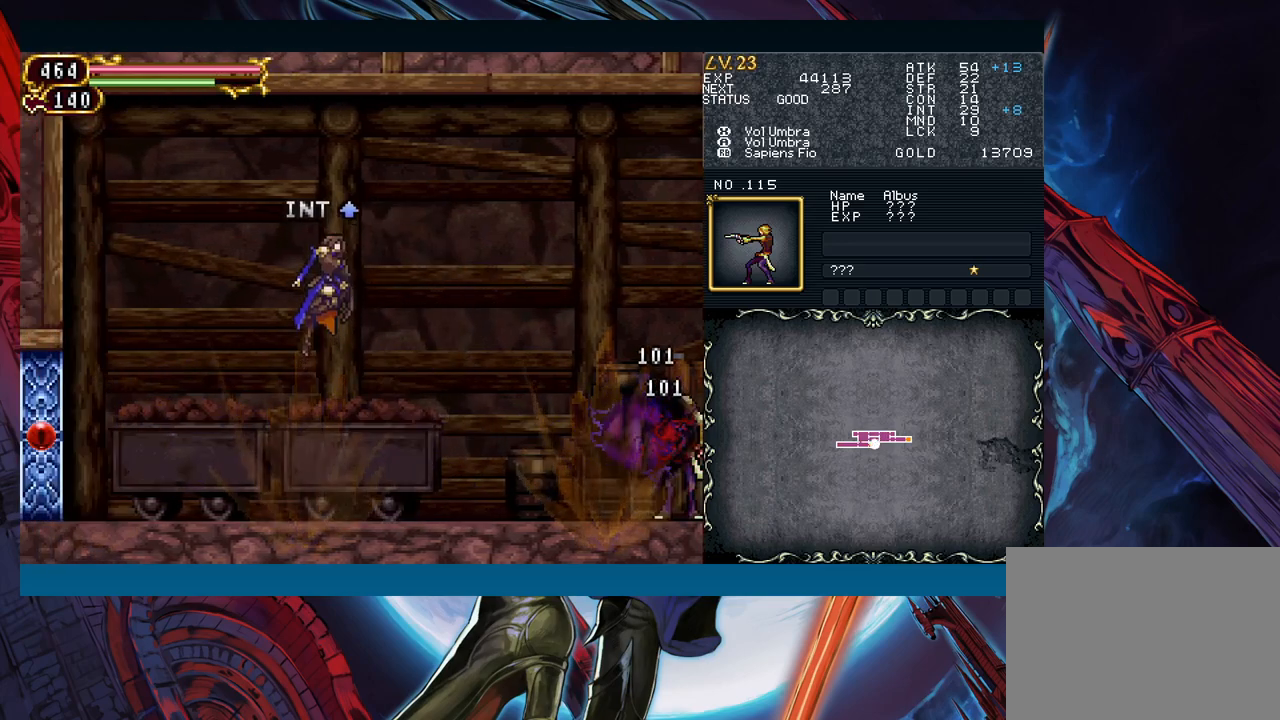
{"buttons": ["B"], "left_stick": "center", "events": [[183, "B", "up"], [500, "B", "down"]]}
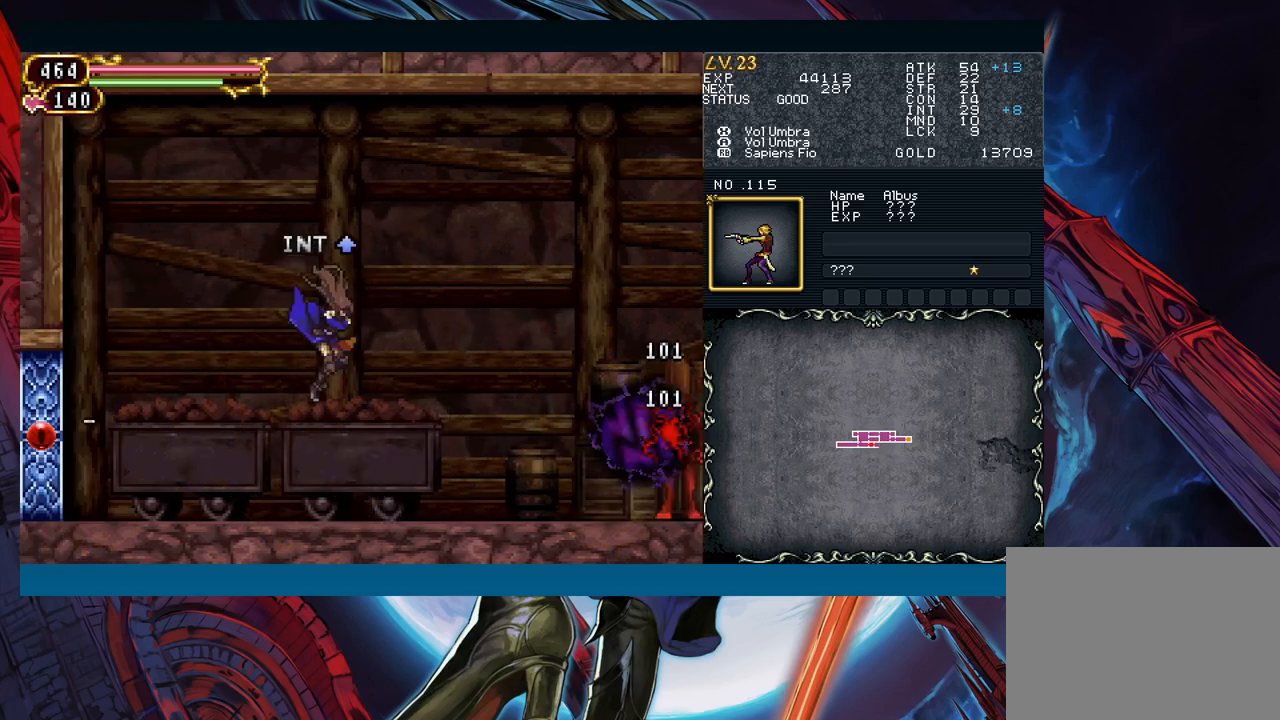
{"buttons": [], "left_stick": "right", "events": [[117, "B", "up"], [167, "left_stick", "right"]]}
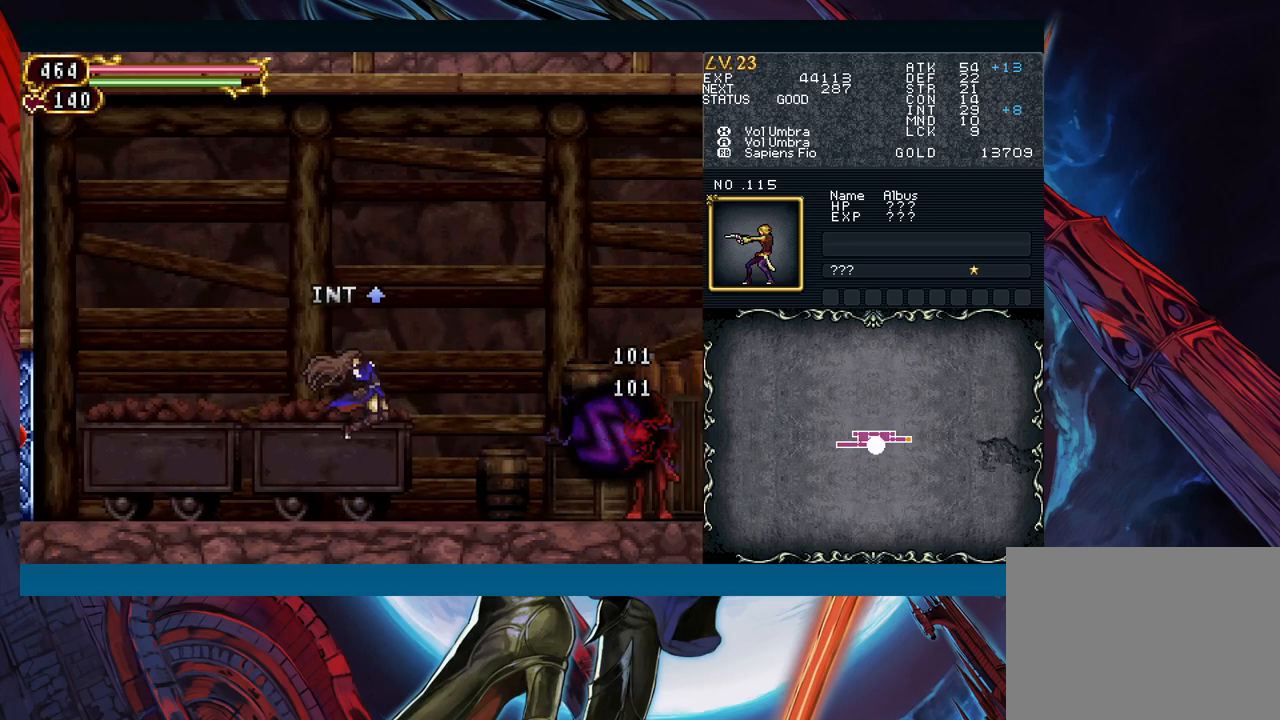
{"buttons": ["B"], "left_stick": "center", "events": [[133, "B", "down"], [200, "left_stick", "left"], [367, "left_stick", "right"], [483, "left_stick", "center"]]}
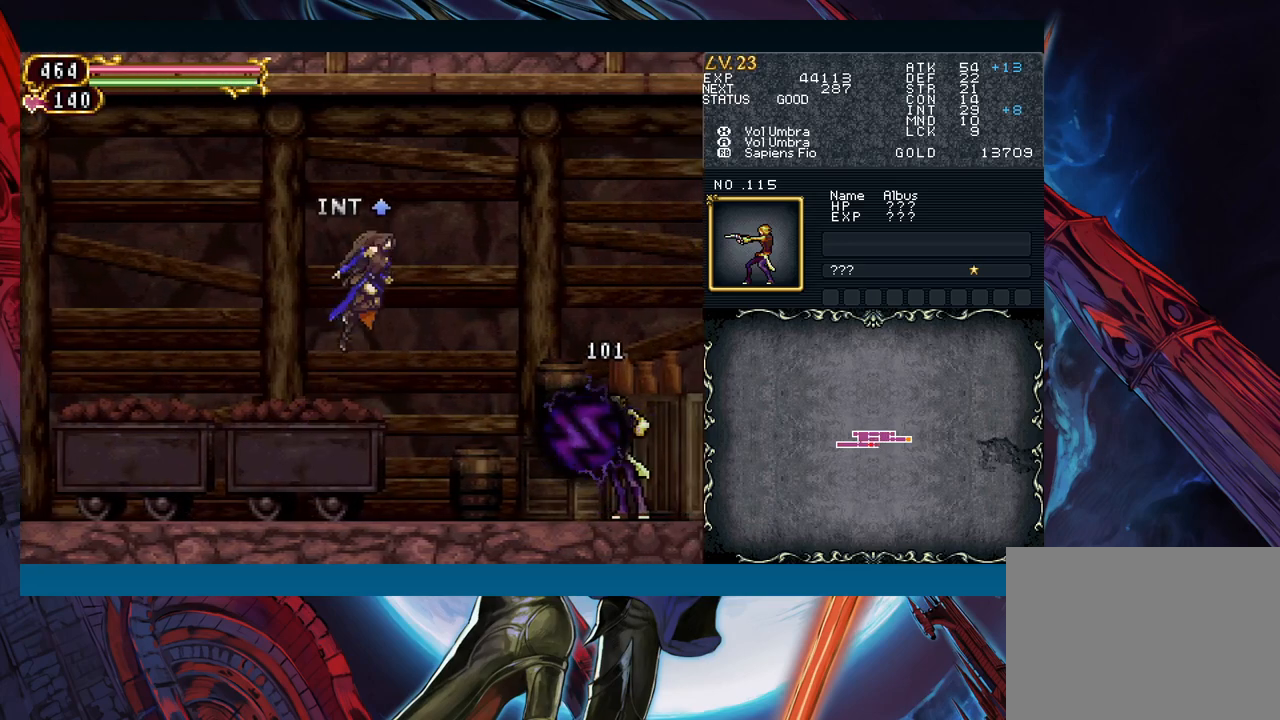
{"buttons": [], "left_stick": "left", "events": [[17, "left_stick", "left"], [83, "B", "up"]]}
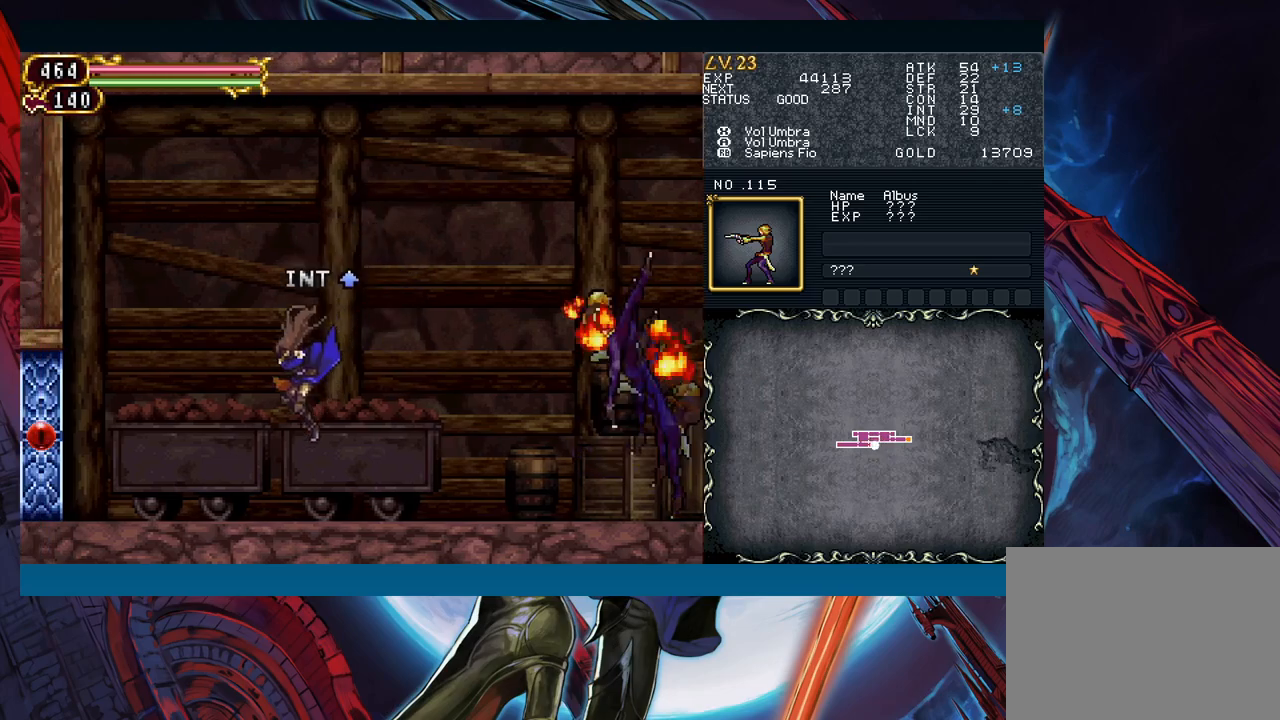
{"buttons": [], "left_stick": "center", "events": [[33, "left_stick", "right"], [167, "B", "down"], [167, "left_stick", "down"], [283, "B", "up"], [333, "left_stick", "center"]]}
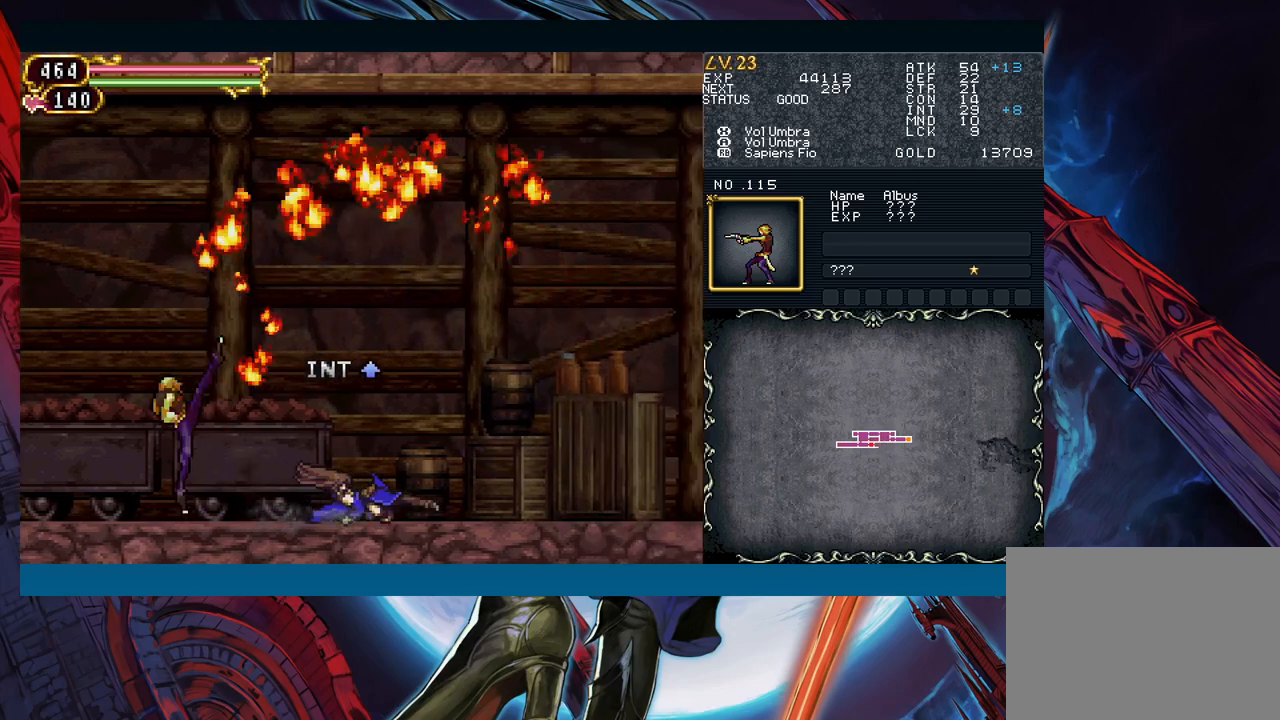
{"buttons": [], "left_stick": "left", "events": [[217, "left_stick", "left"]]}
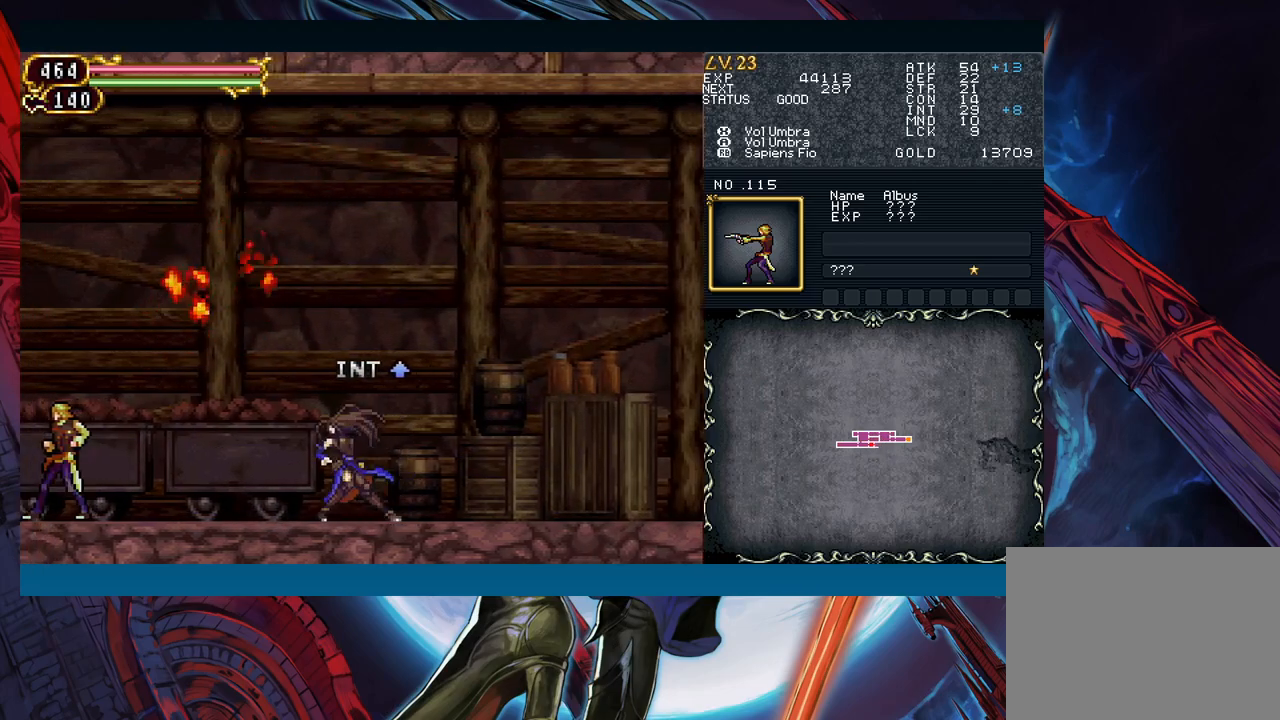
{"buttons": ["B"], "left_stick": "right", "events": [[100, "B", "down"], [433, "left_stick", "right"]]}
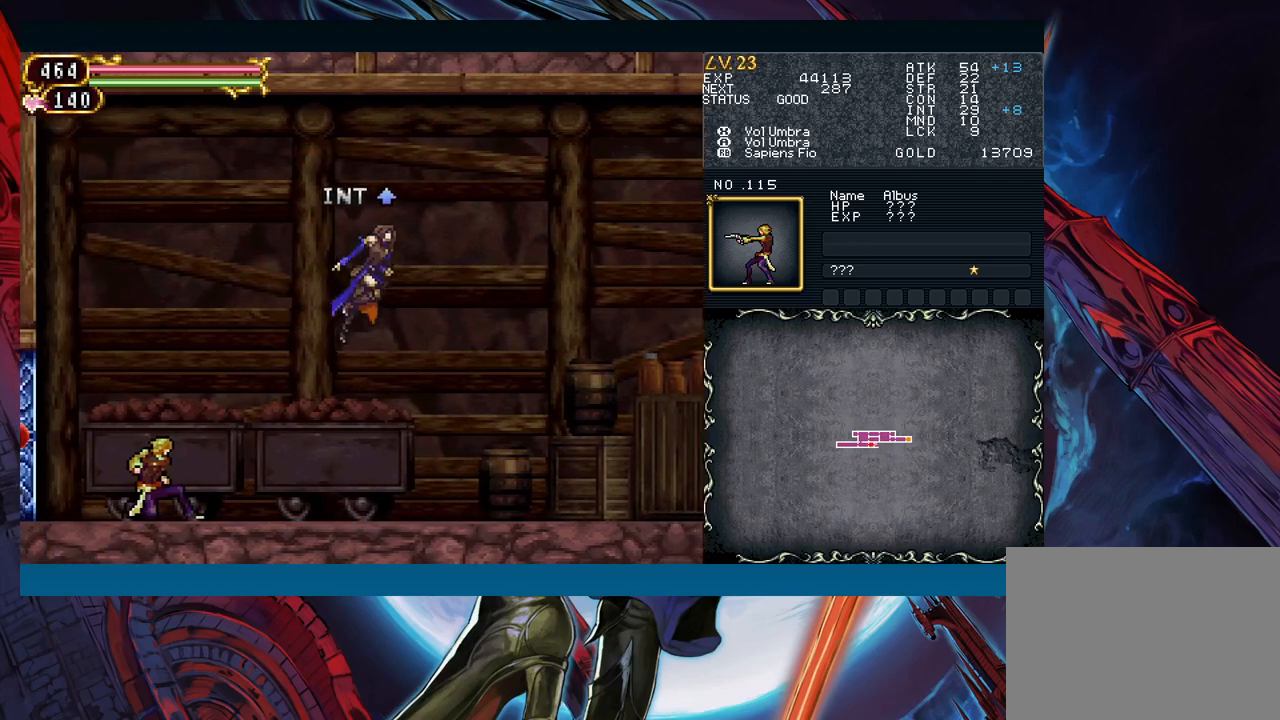
{"buttons": [], "left_stick": "right", "events": [[50, "left_stick", "center"], [67, "B", "up"], [233, "left_stick", "right"]]}
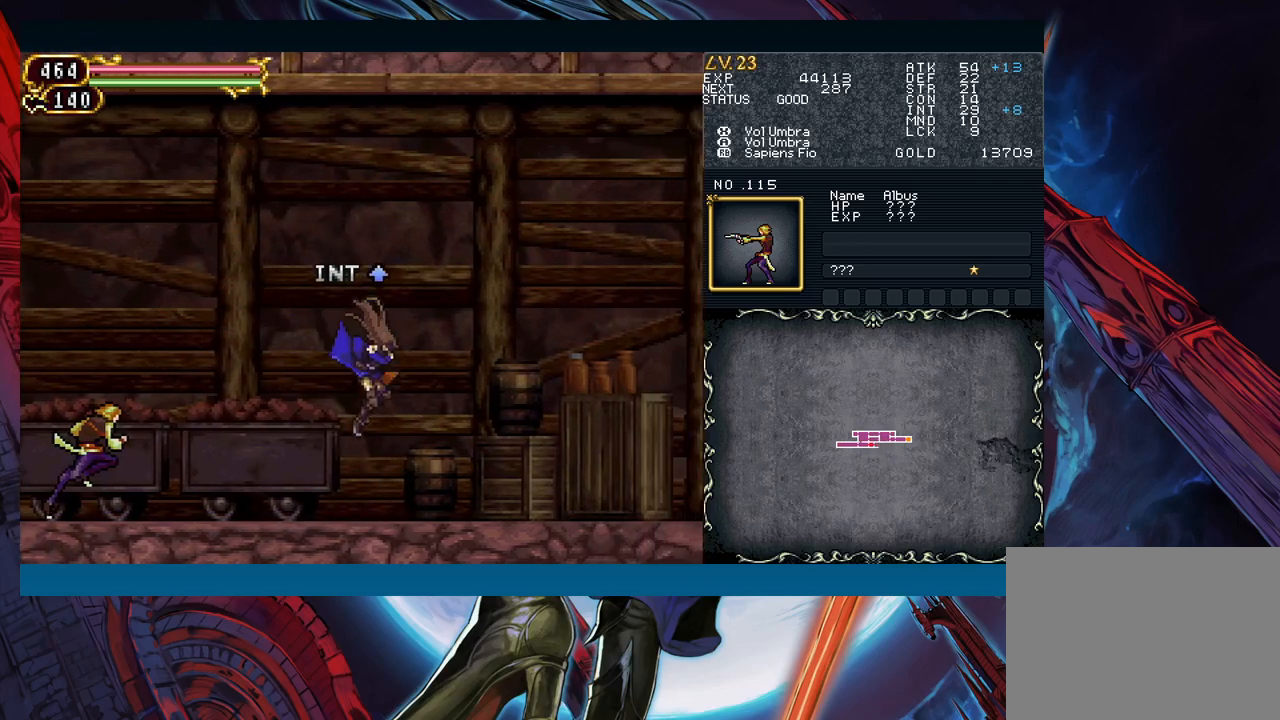
{"buttons": [], "left_stick": "right", "events": [[217, "B", "down"], [350, "A", "down"], [467, "A", "up"], [500, "B", "up"]]}
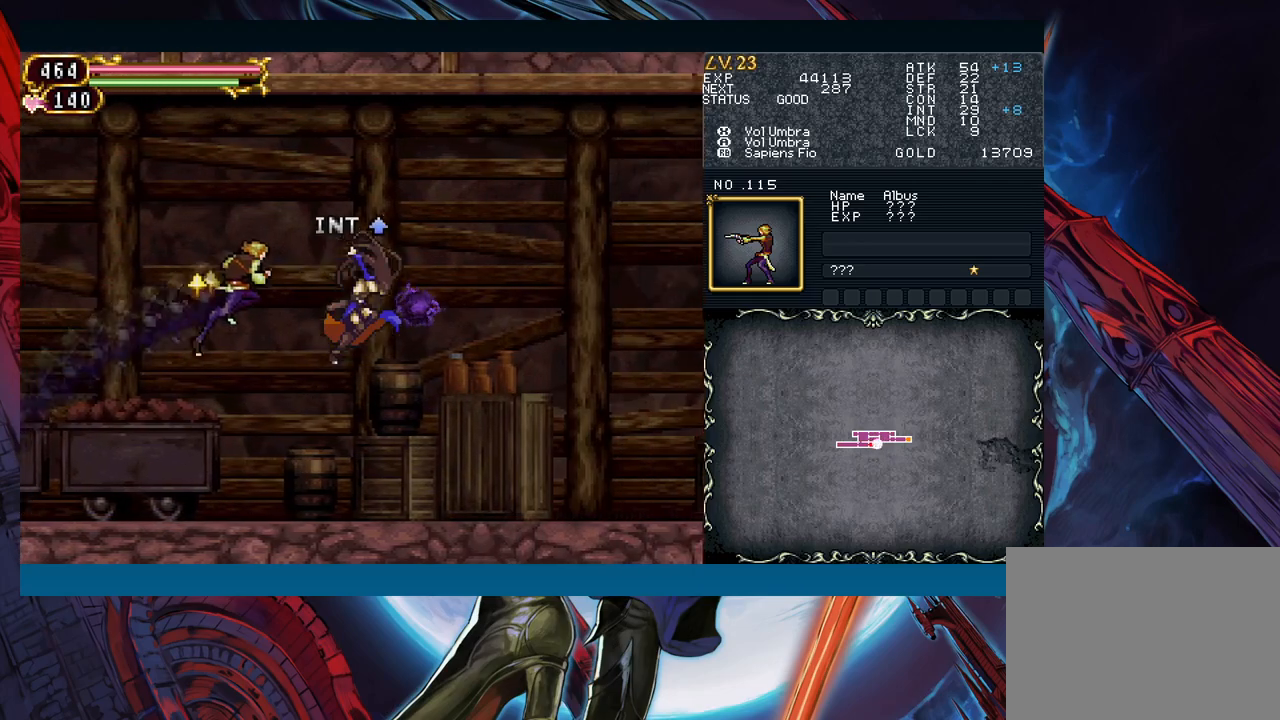
{"buttons": [], "left_stick": "left", "events": [[33, "left_stick", "center"], [100, "left_stick", "left"]]}
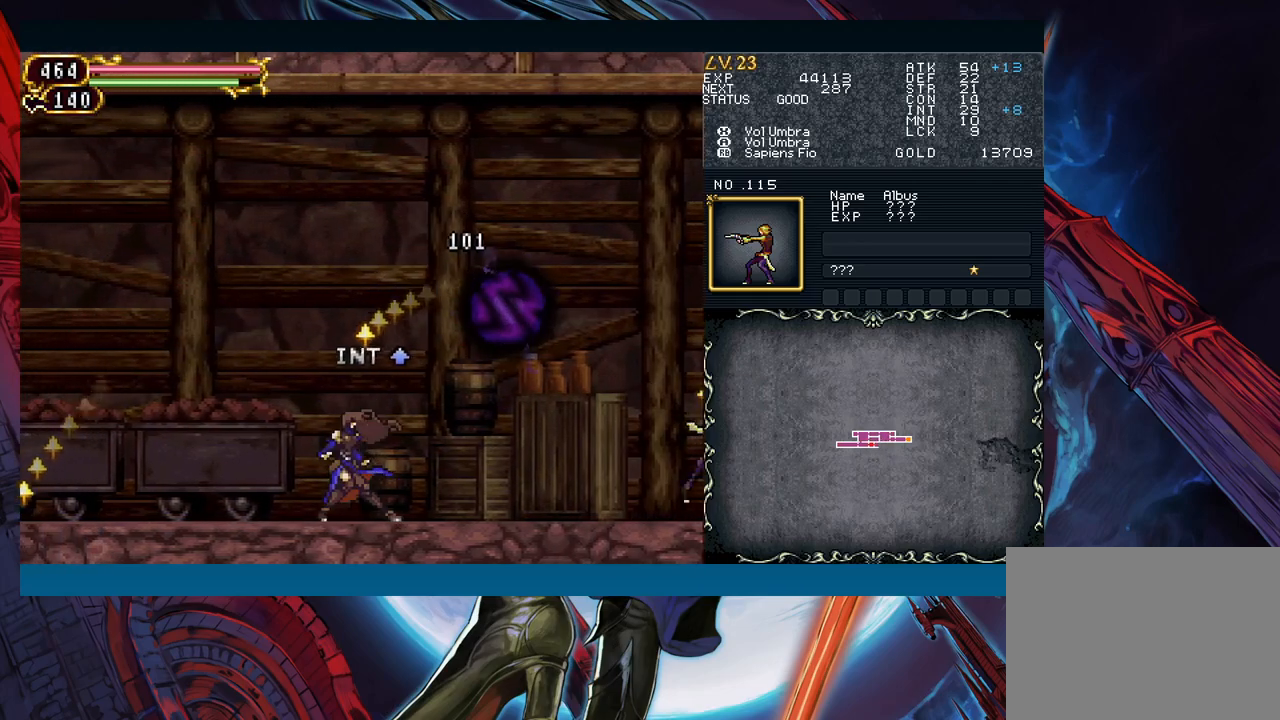
{"buttons": ["B"], "left_stick": "center", "events": [[100, "B", "down"], [233, "left_stick", "right"], [367, "left_stick", "center"]]}
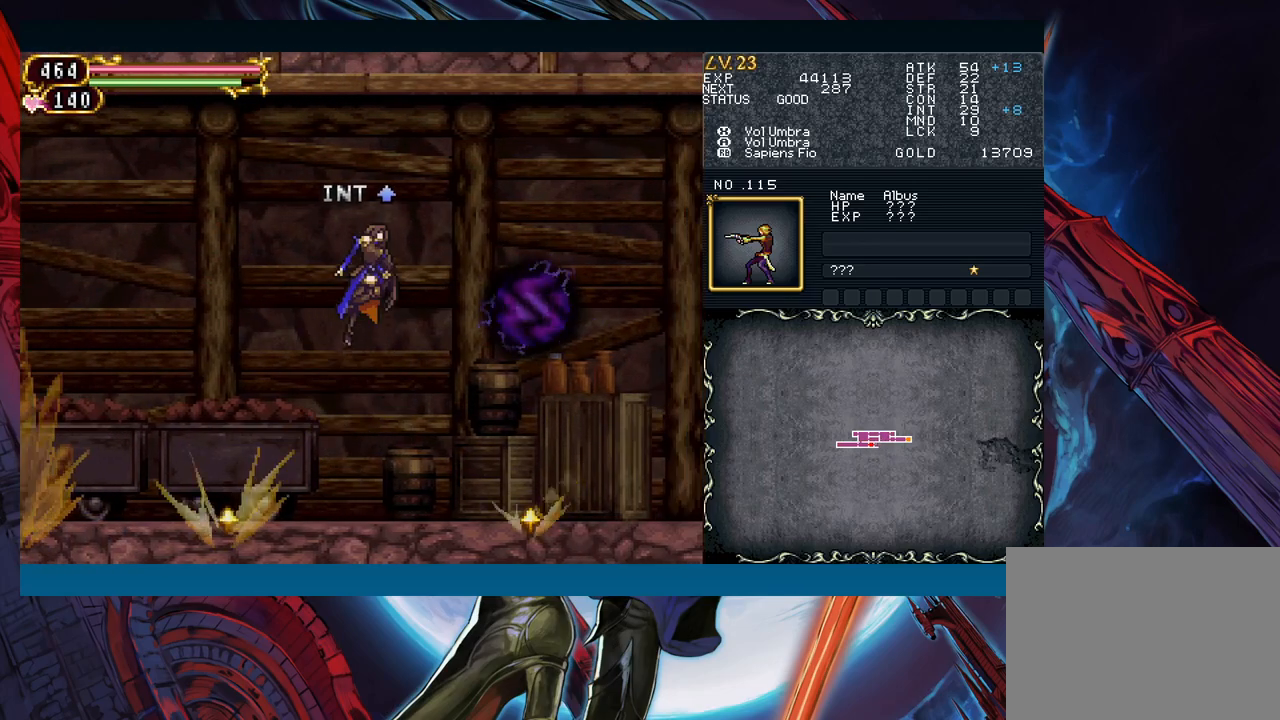
{"buttons": [], "left_stick": "center", "events": [[17, "B", "up"]]}
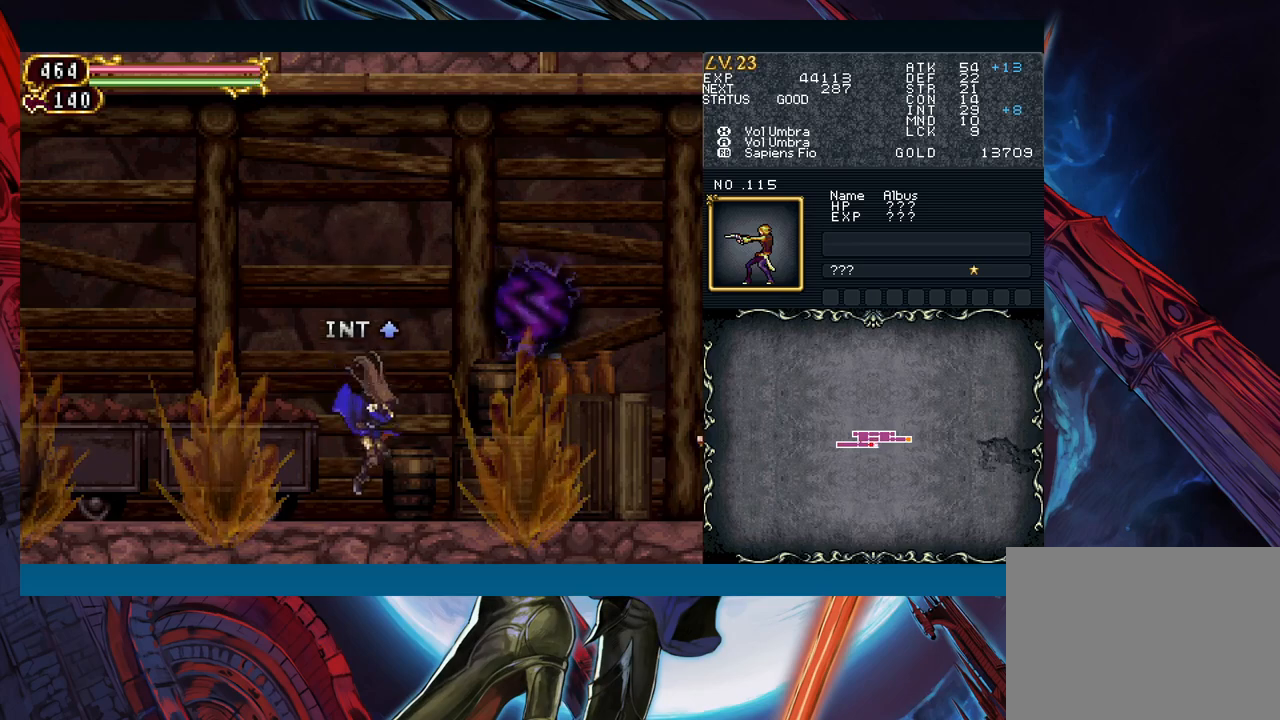
{"buttons": ["Y"], "left_stick": "center", "events": [[33, "X", "down"], [150, "X", "up"], [267, "A", "down"], [350, "A", "up"], [500, "Y", "down"]]}
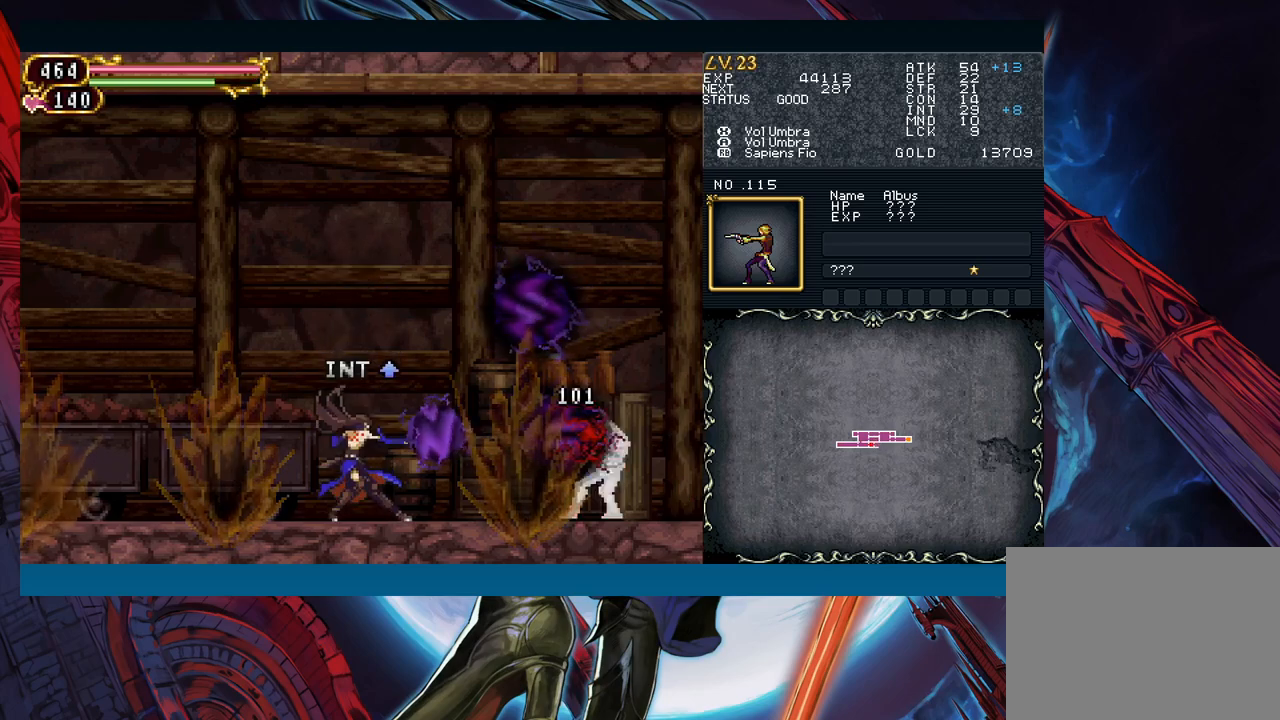
{"buttons": ["B"], "left_stick": "center", "events": [[67, "Y", "up"], [83, "B", "down"]]}
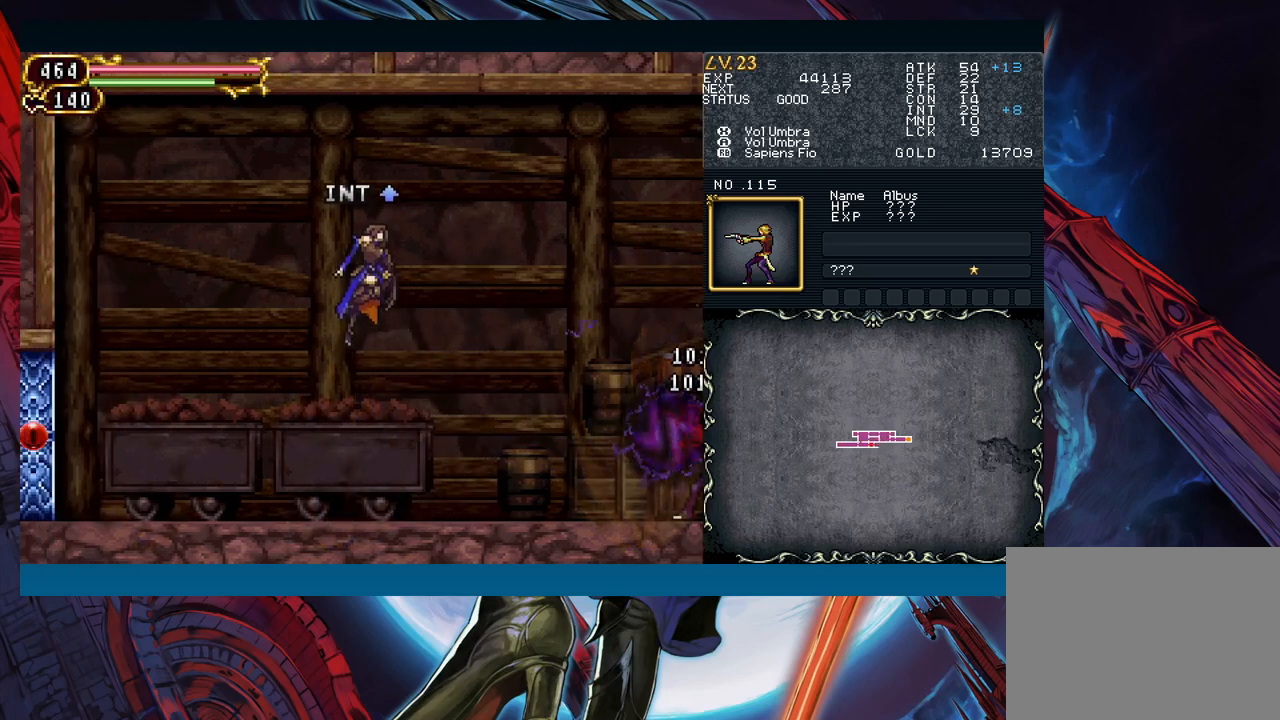
{"buttons": [], "left_stick": "up-right", "events": [[150, "B", "up"], [400, "left_stick", "up-right"]]}
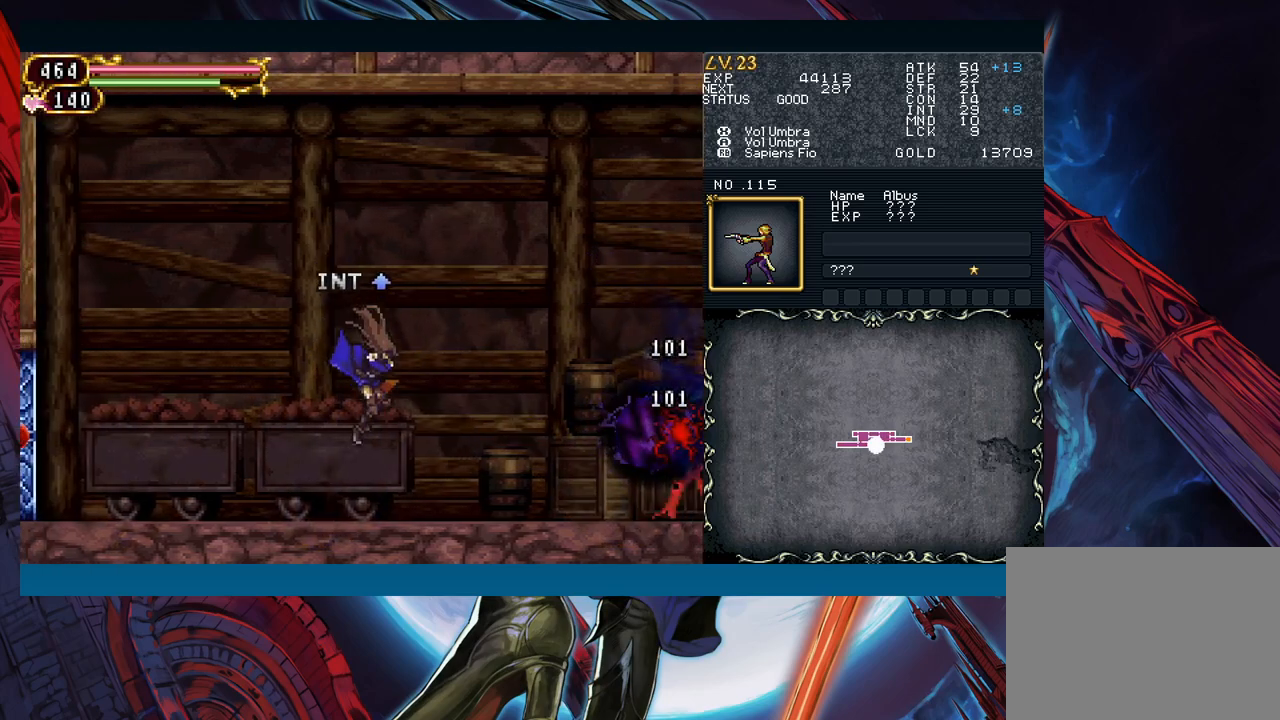
{"buttons": [], "left_stick": "up", "events": [[117, "left_stick", "up"]]}
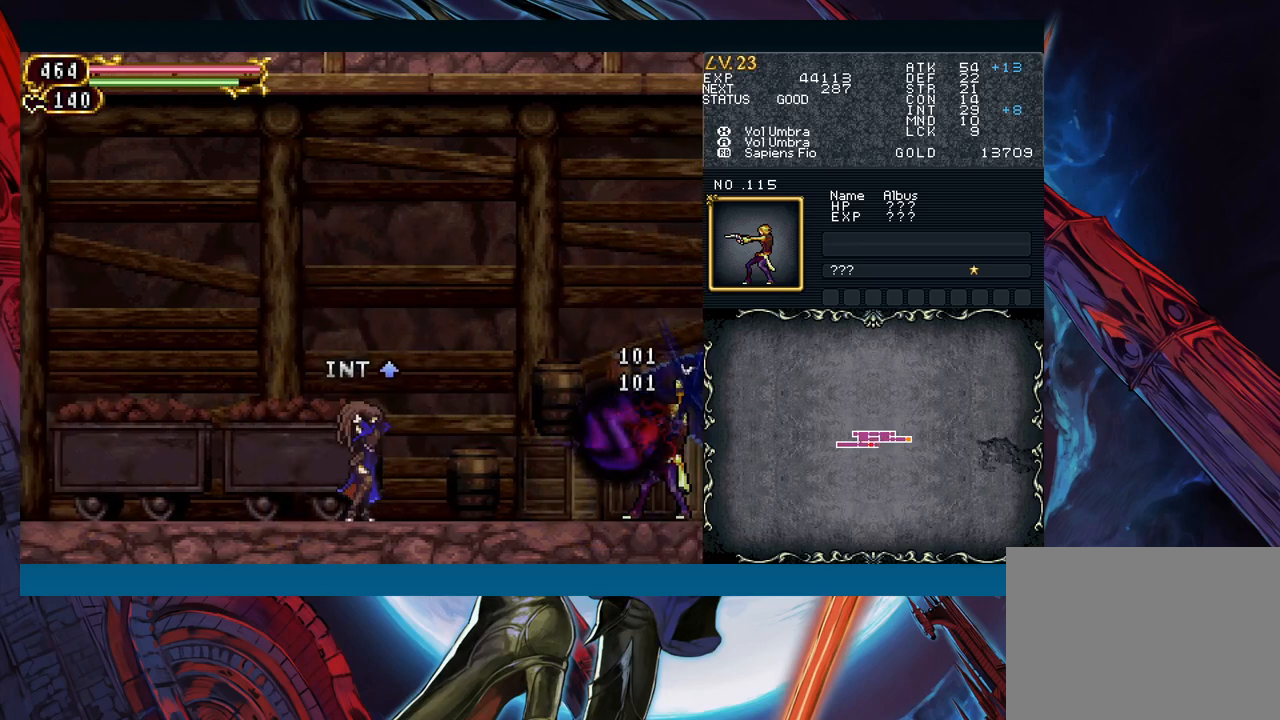
{"buttons": [], "left_stick": "up", "events": []}
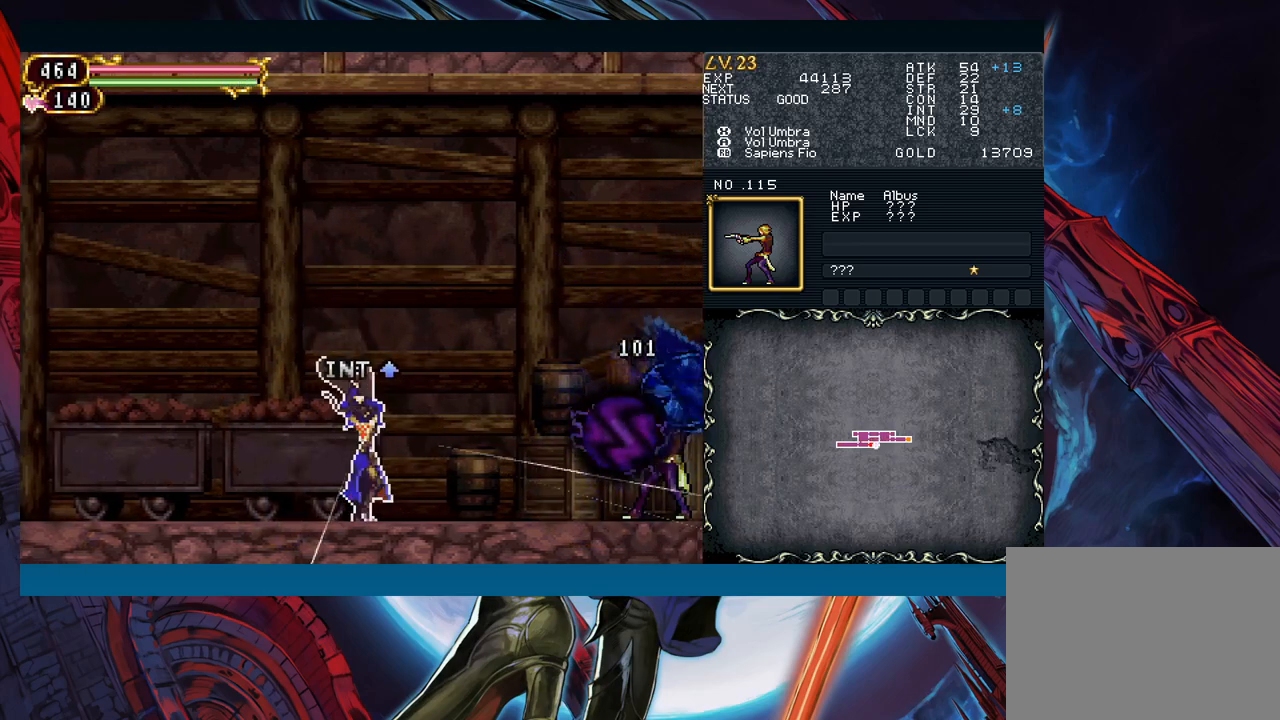
{"buttons": [], "left_stick": "up", "events": []}
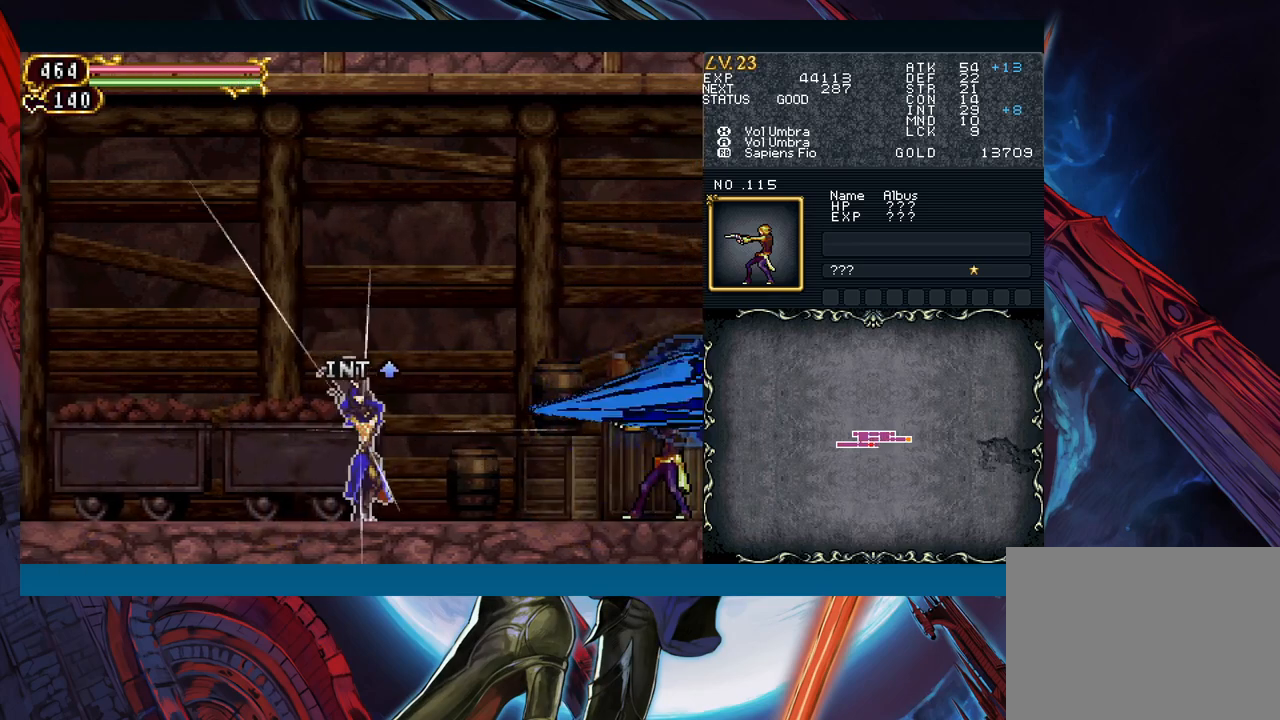
{"buttons": [], "left_stick": "up", "events": []}
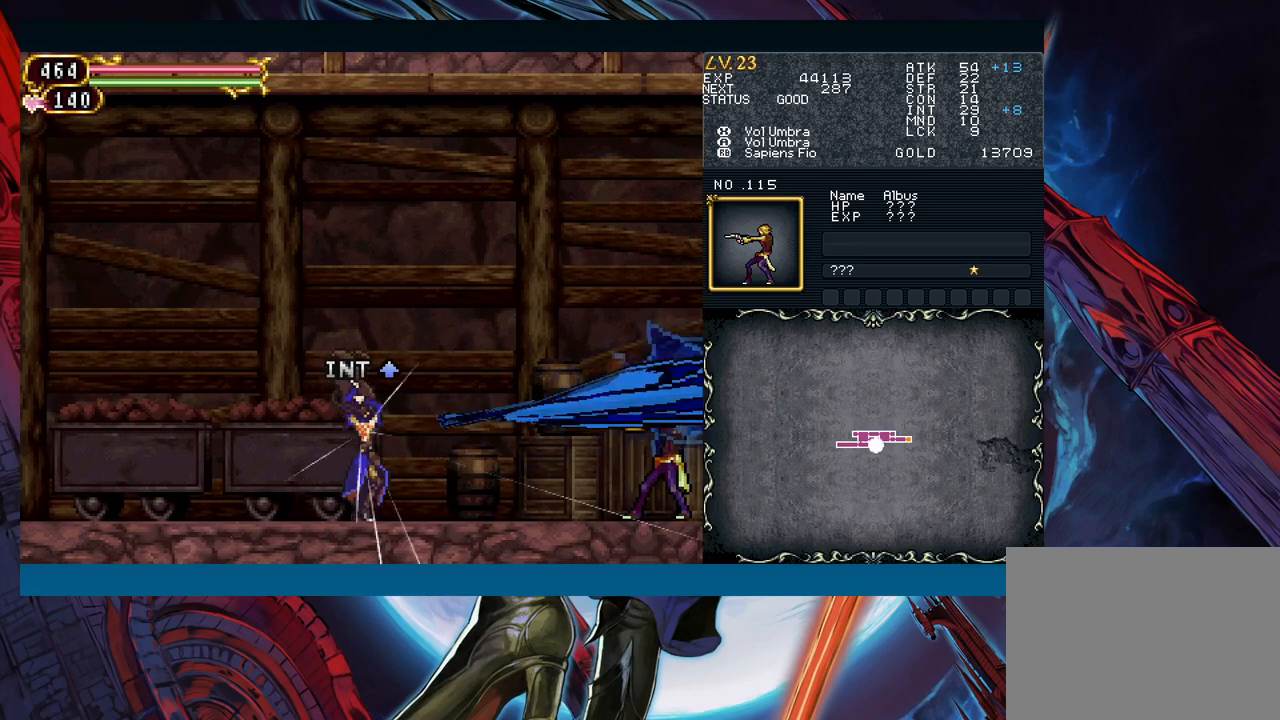
{"buttons": [], "left_stick": "up", "events": []}
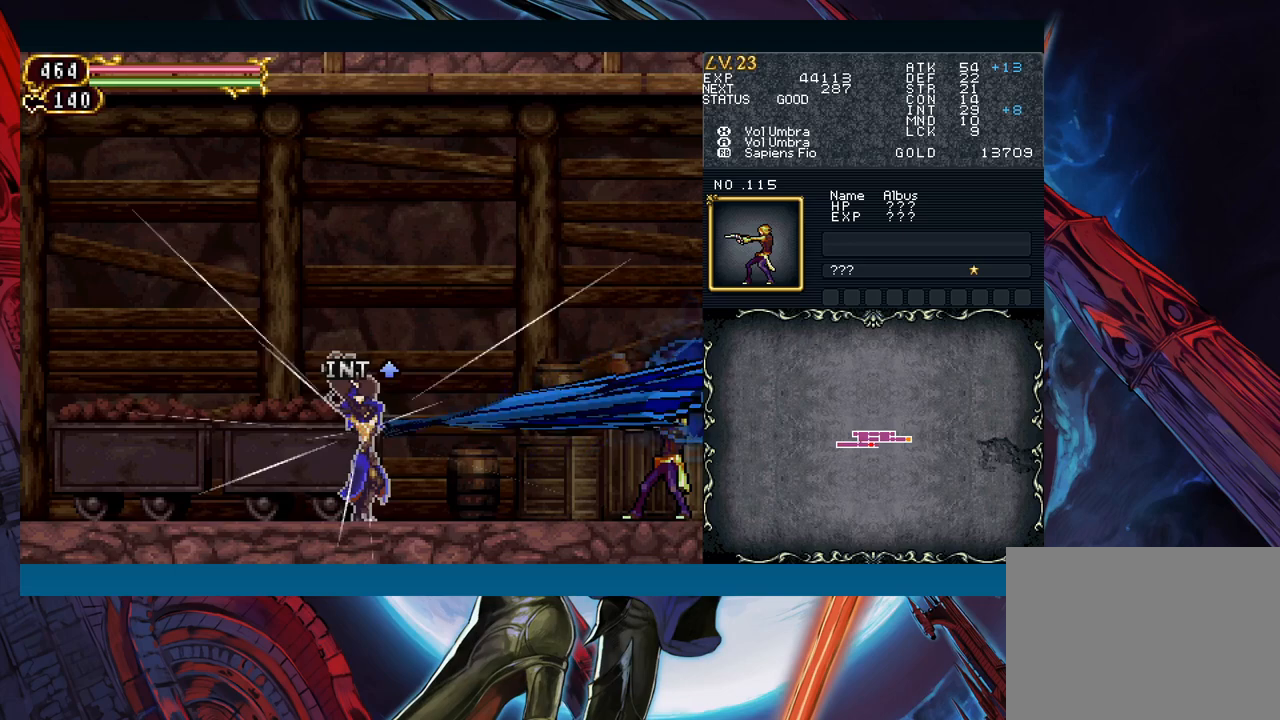
{"buttons": [], "left_stick": "up", "events": []}
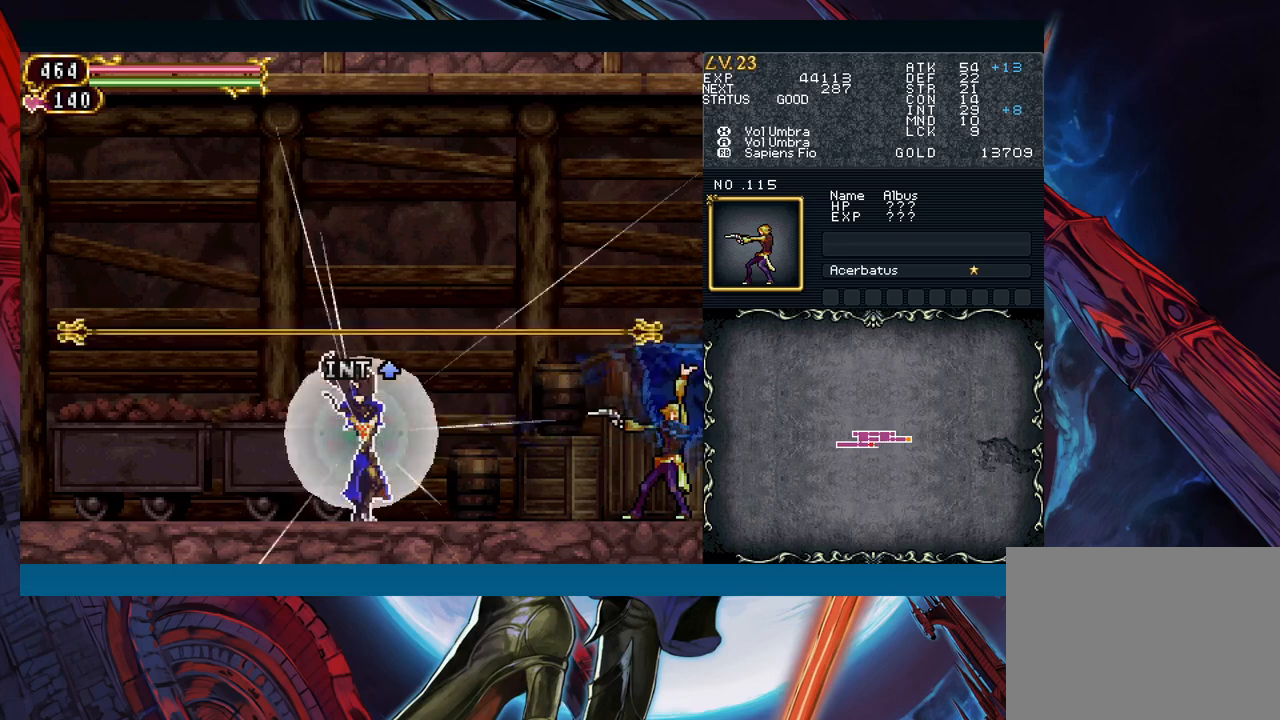
{"buttons": [], "left_stick": "center", "events": [[317, "left_stick", "center"]]}
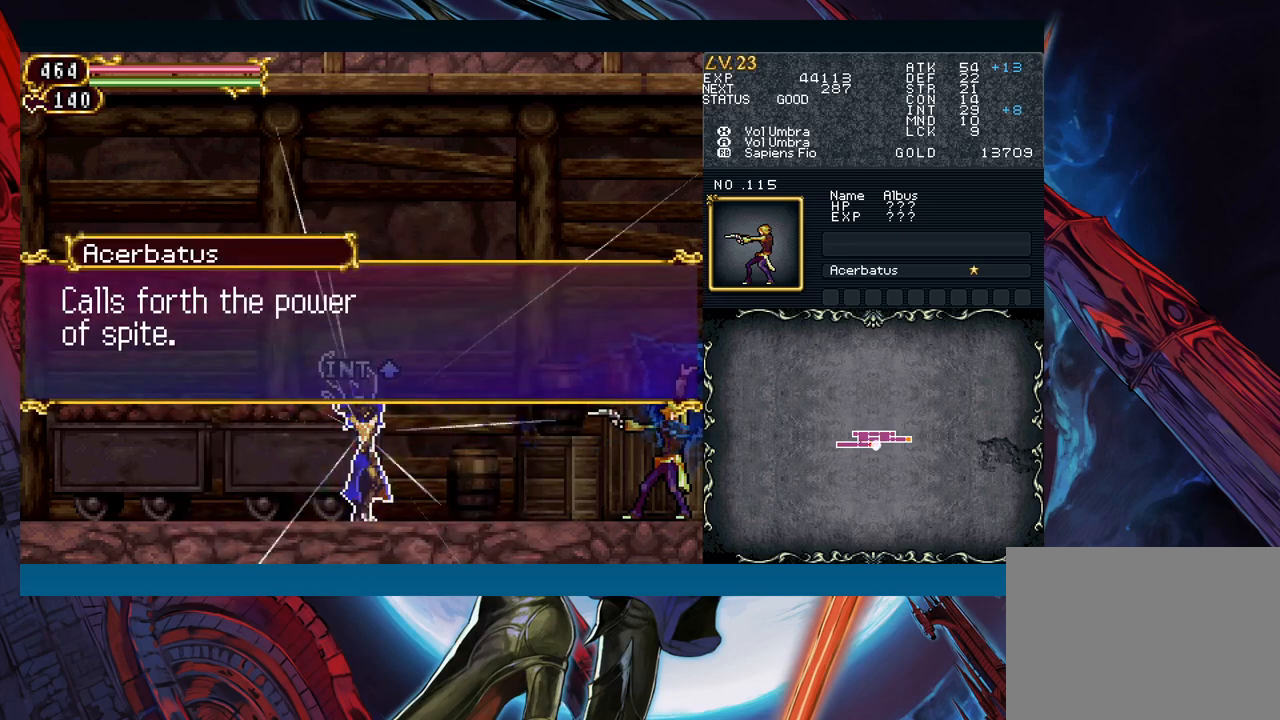
{"buttons": [], "left_stick": "center", "events": [[183, "A", "down"], [267, "A", "up"]]}
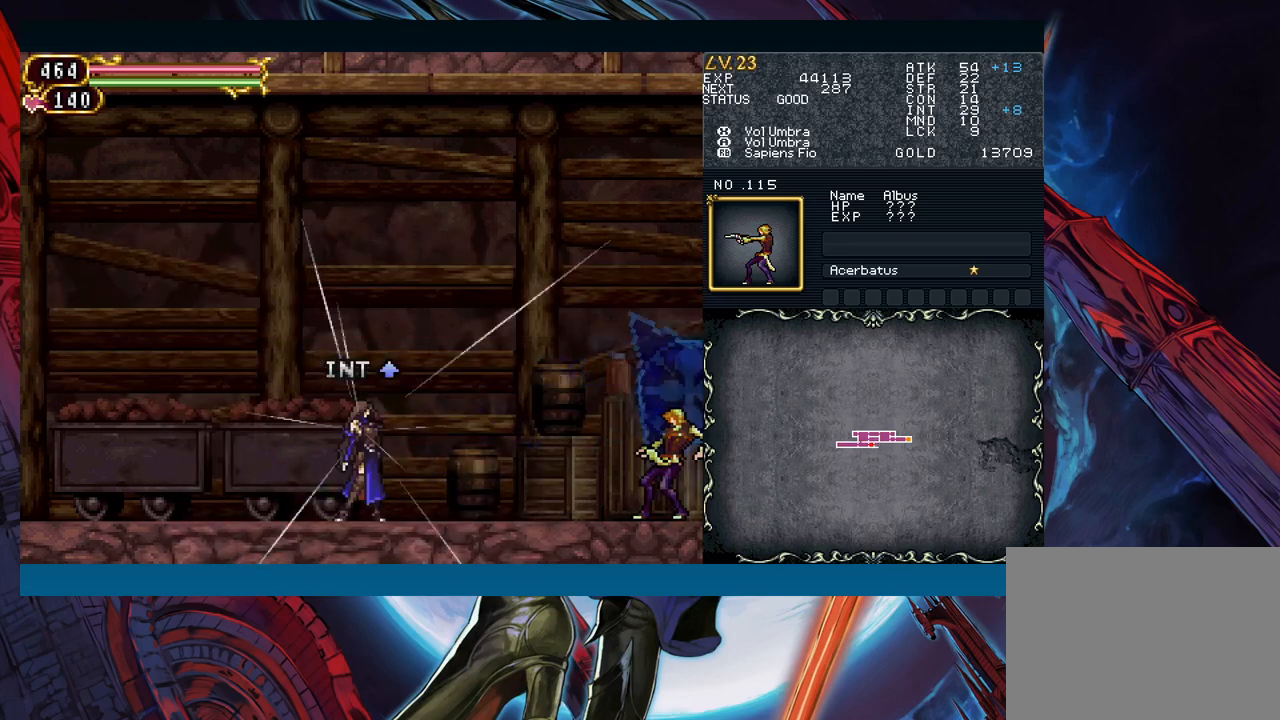
{"buttons": [], "left_stick": "left", "events": [[67, "left_stick", "right"], [183, "left_stick", "left"]]}
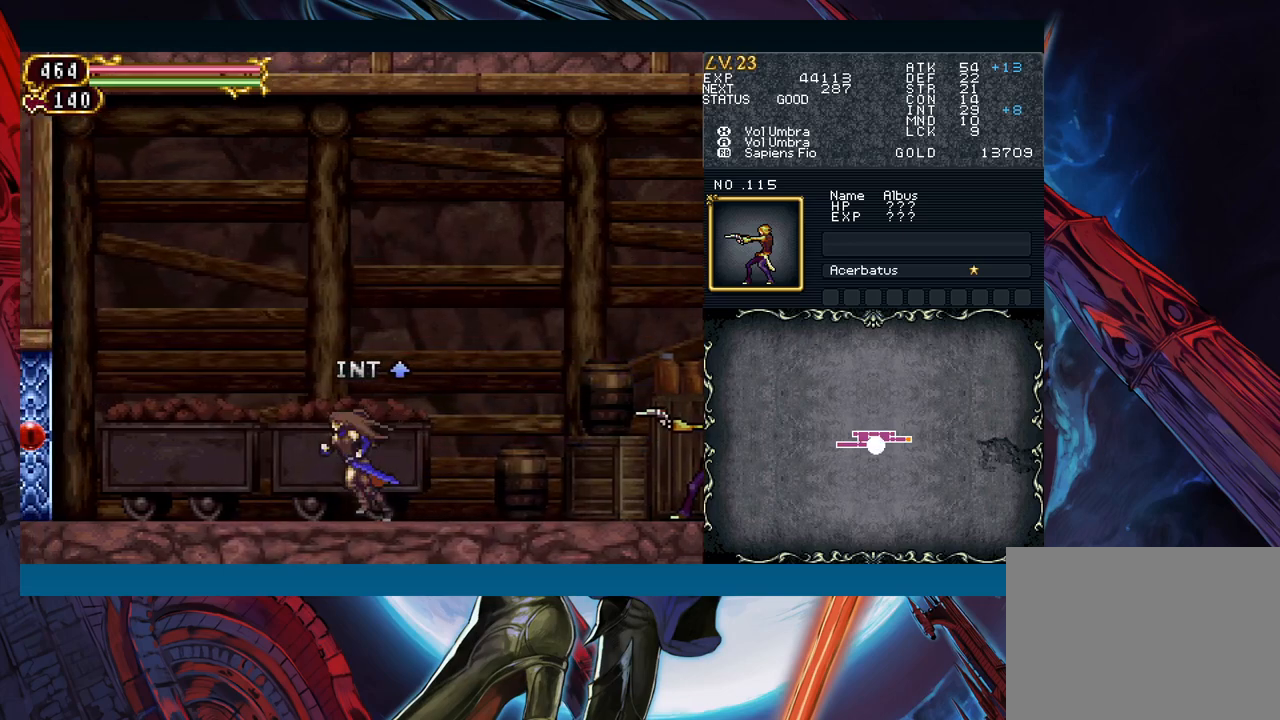
{"buttons": [], "left_stick": "right", "events": [[100, "left_stick", "center"], [217, "left_stick", "right"]]}
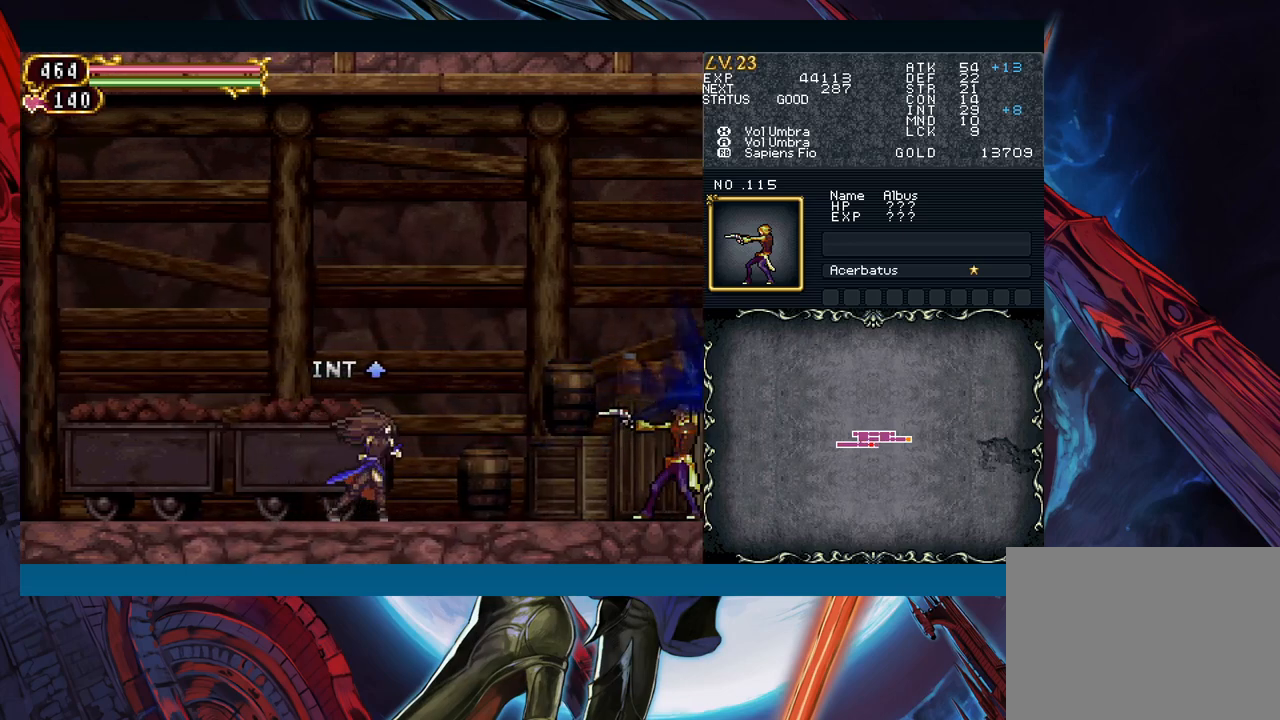
{"buttons": [], "left_stick": "up", "events": [[50, "left_stick", "up"]]}